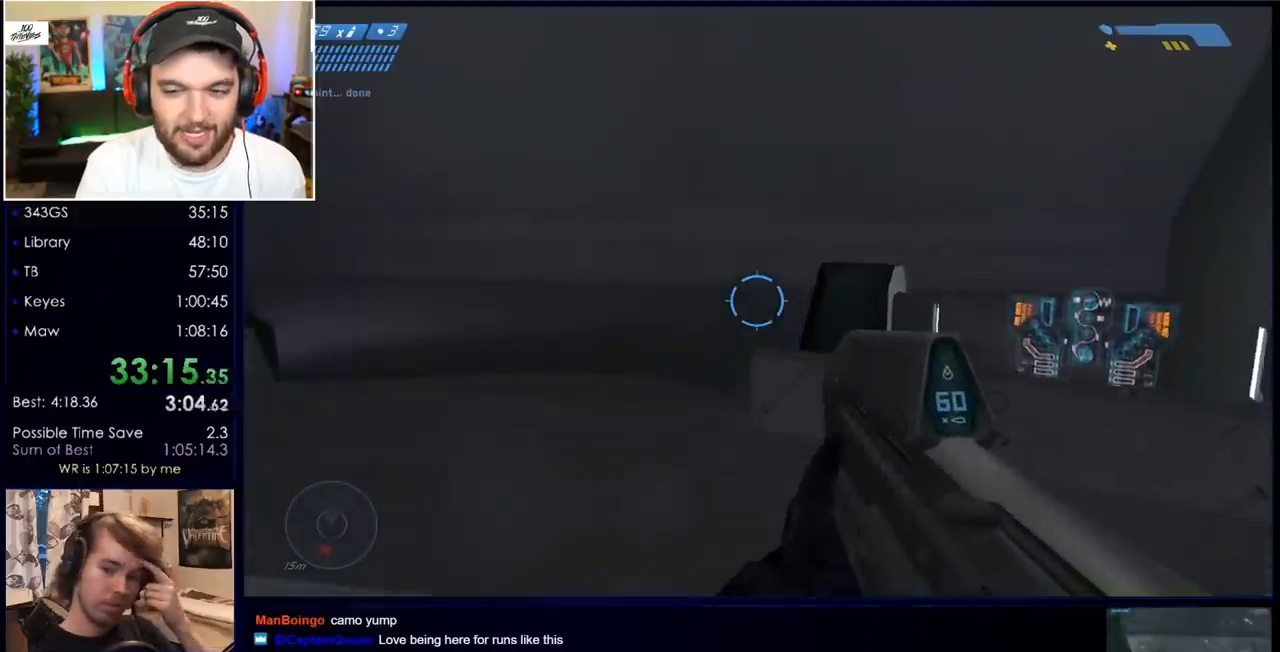
Gameplay with keyboard and mouse; each line is a JSON object with the keys and mouse buttons held at the frame after it. "events" lists presses ("down") and releases ("up") of "a", "c", "ctrl", "d", "down", "e", "f", "q", "r", "return", "s", "space", "up", "w", "x", "z", "mouse_left", "mouse_wheel", "mouse_right" and "mouse_mb4" between this image and that frame as [ms after this image, input, new state], when the widget could be followed in between. "mouse_left", "mouse_wheel", "mouse_right", "mouse_mb4" = the "left", "wheel", "right", "mb4" buttons of the "mouse" list. No other keys are recorded. "wheel" means that the mouse wheel is clicked or scrolled. Mouse movement is not recorded. Not read: mouse_mb5.
{"keys": [], "mouse": [], "events": []}
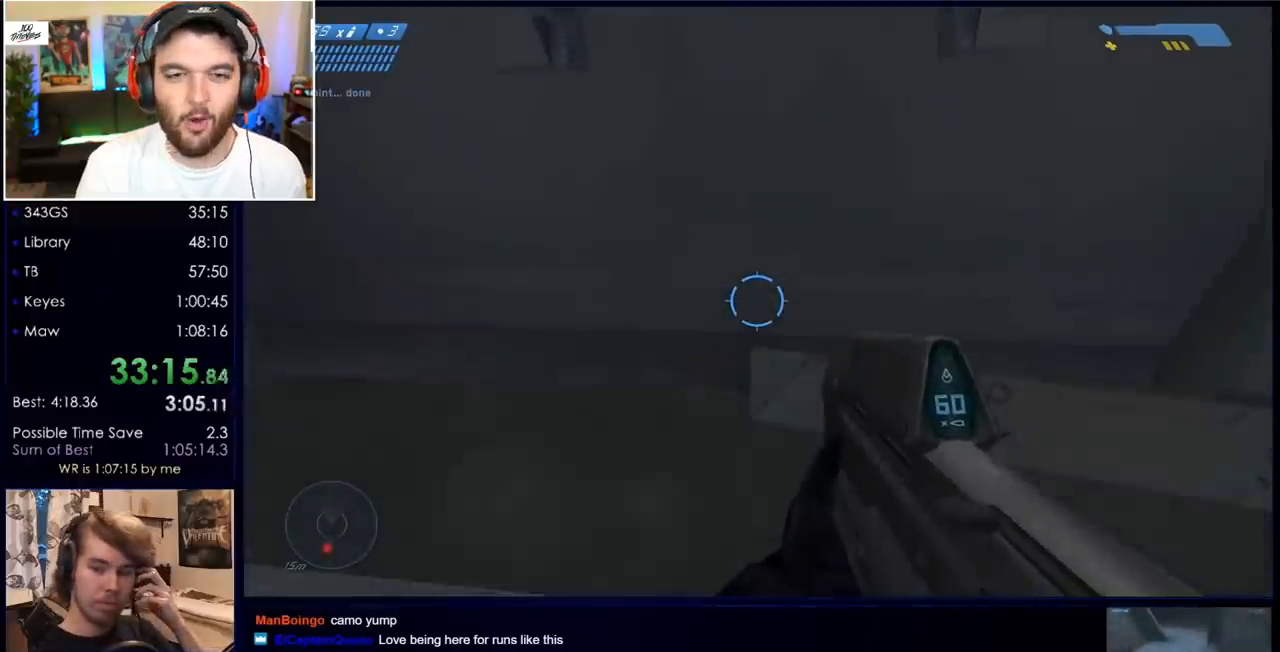
{"keys": [], "mouse": [], "events": []}
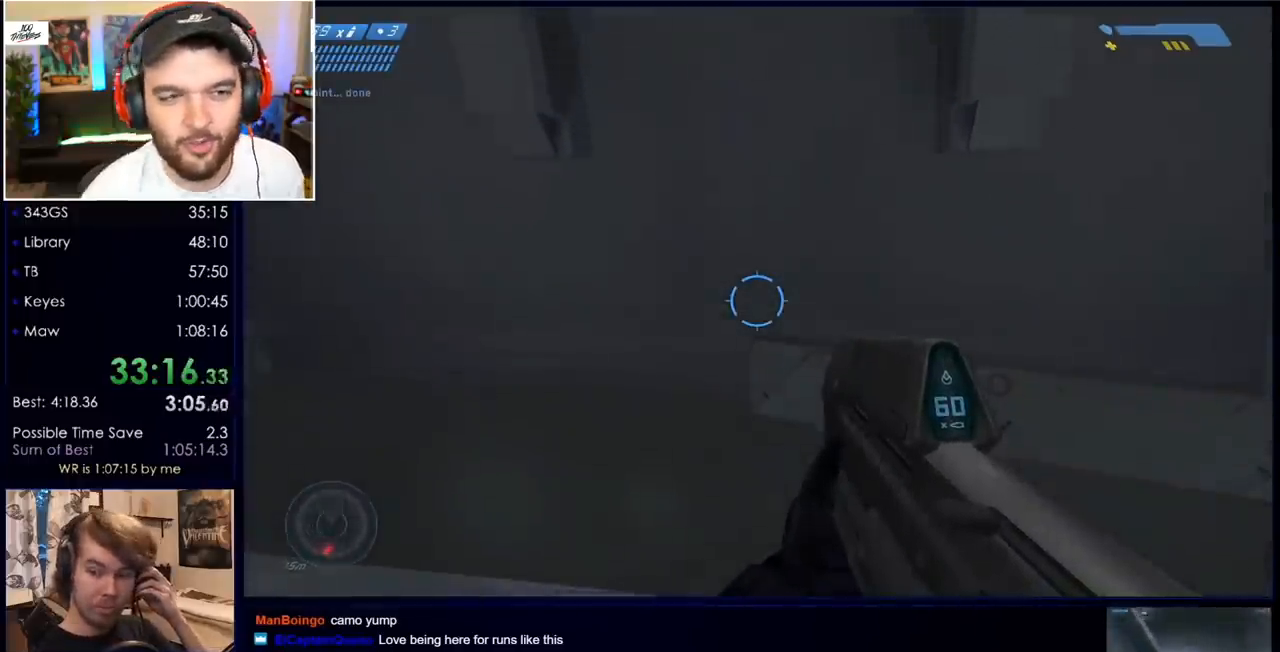
{"keys": [], "mouse": [], "events": []}
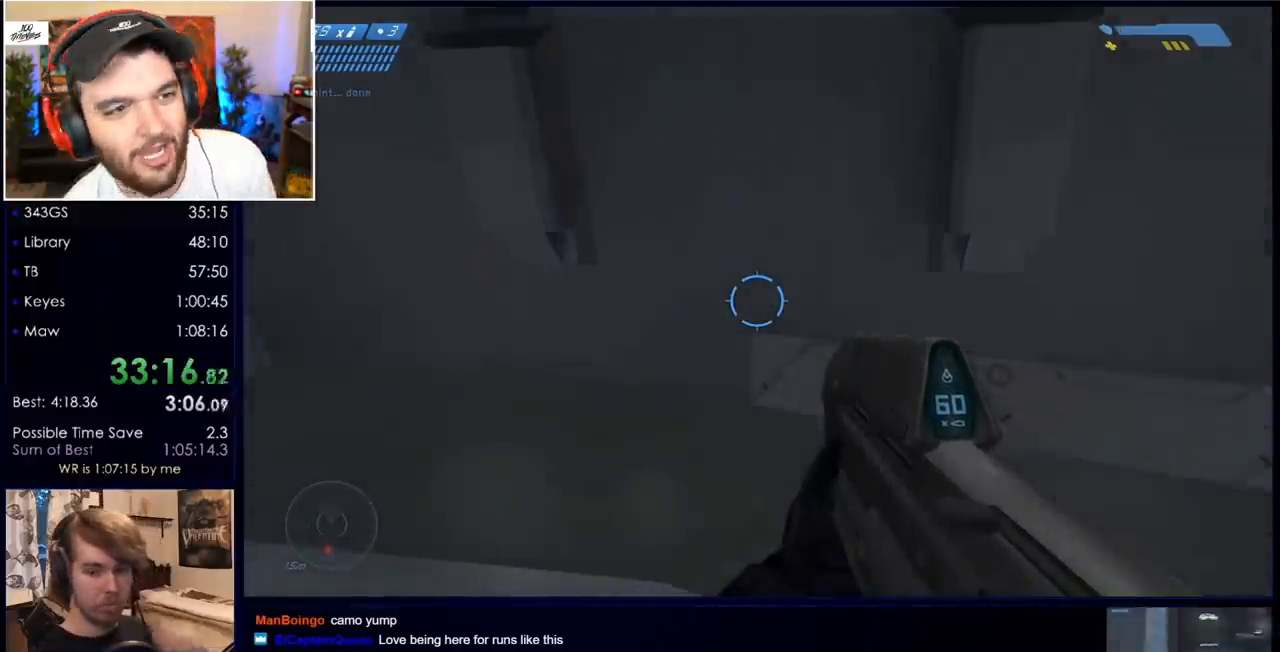
{"keys": [], "mouse": [], "events": []}
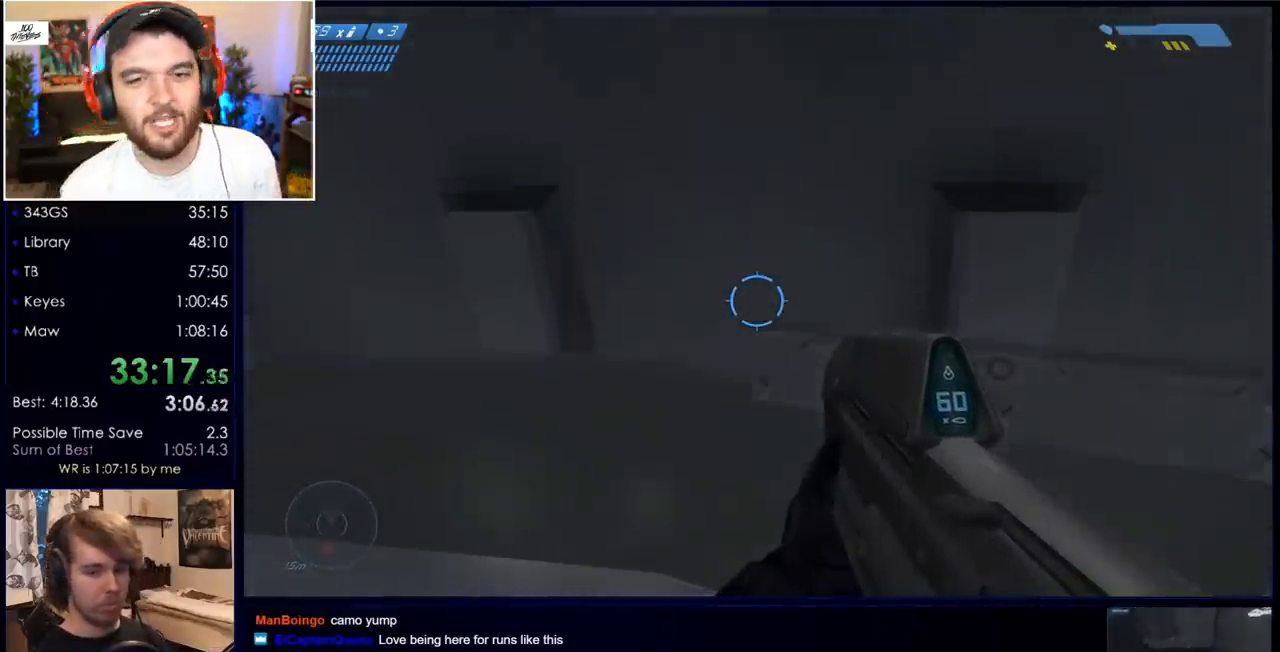
{"keys": [], "mouse": [], "events": []}
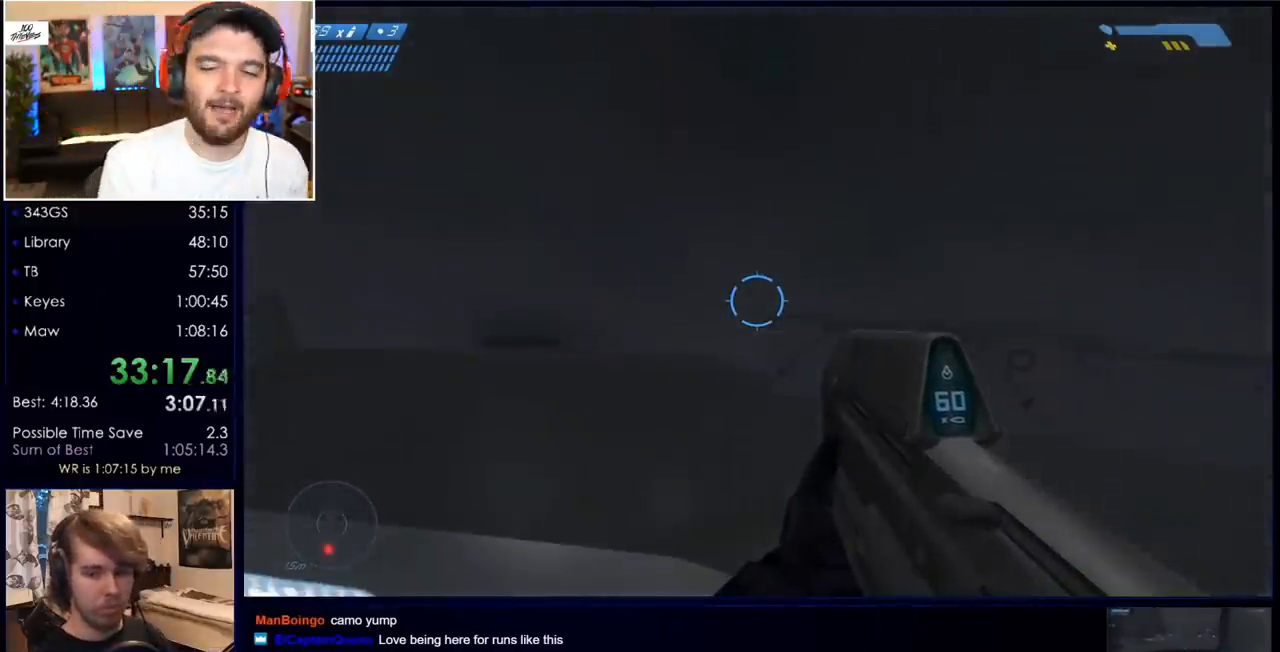
{"keys": [], "mouse": [], "events": []}
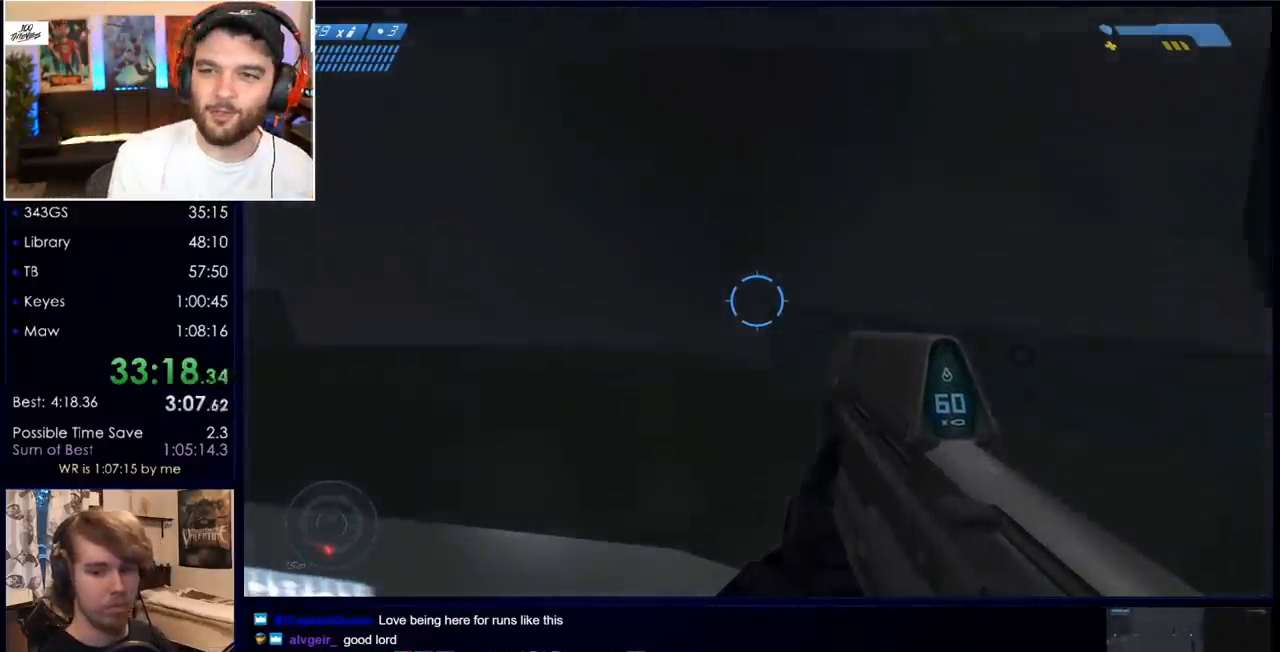
{"keys": [], "mouse": [], "events": [[217, "a", "down"], [367, "a", "up"]]}
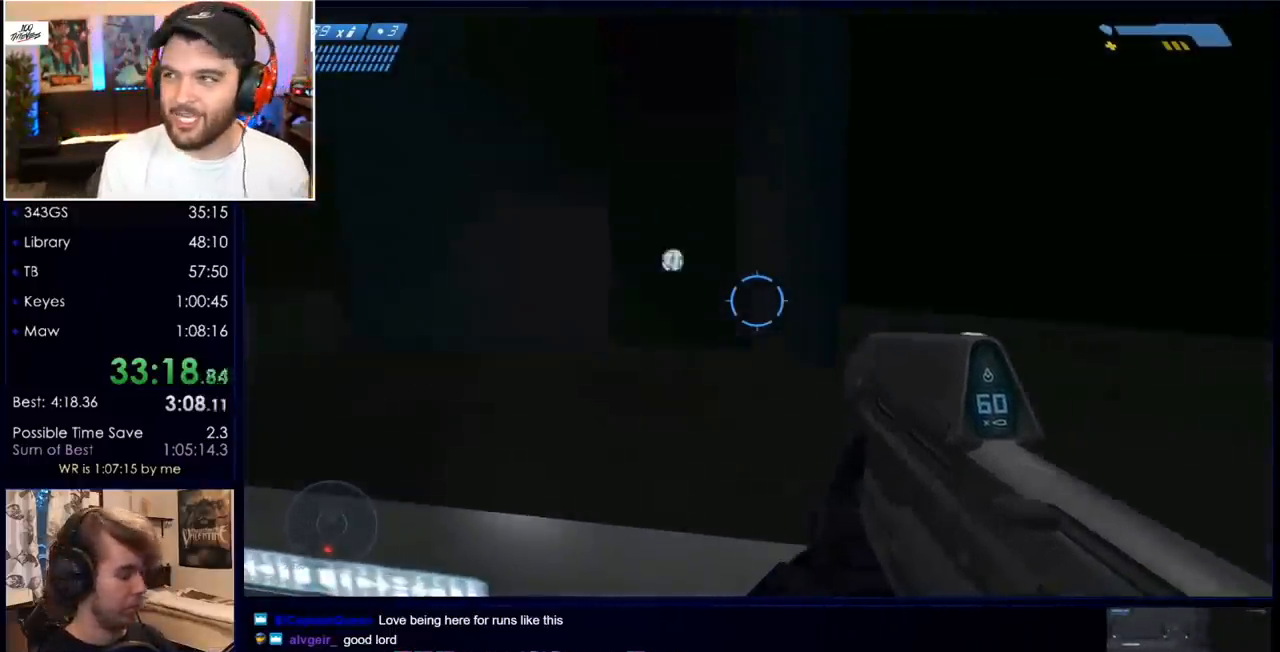
{"keys": [], "mouse": [], "events": []}
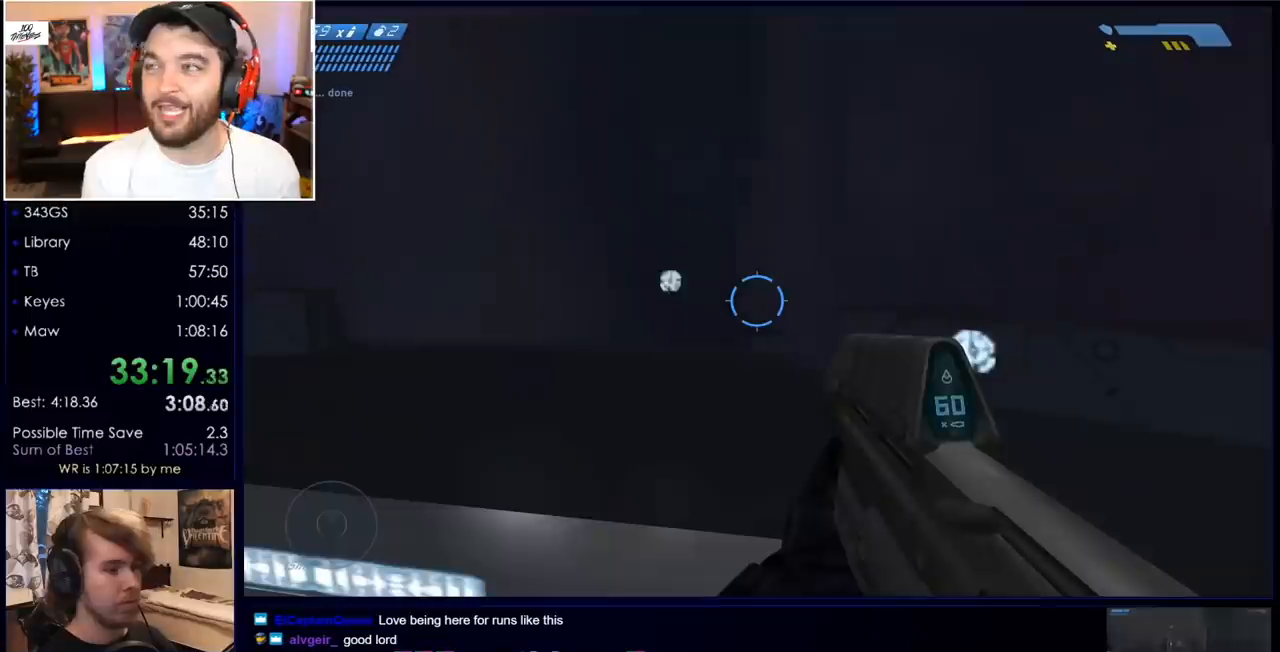
{"keys": ["q"], "mouse": [], "events": [[300, "q", "down"], [350, "q", "up"], [433, "q", "down"]]}
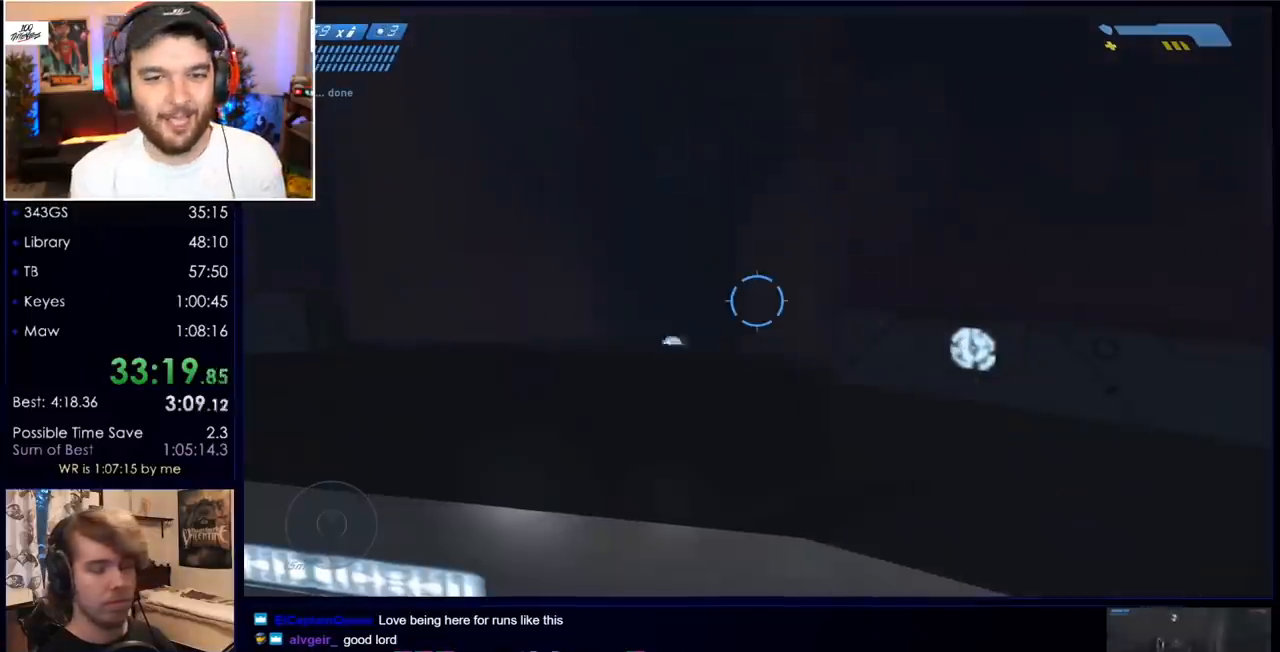
{"keys": [], "mouse": [], "events": [[33, "q", "up"]]}
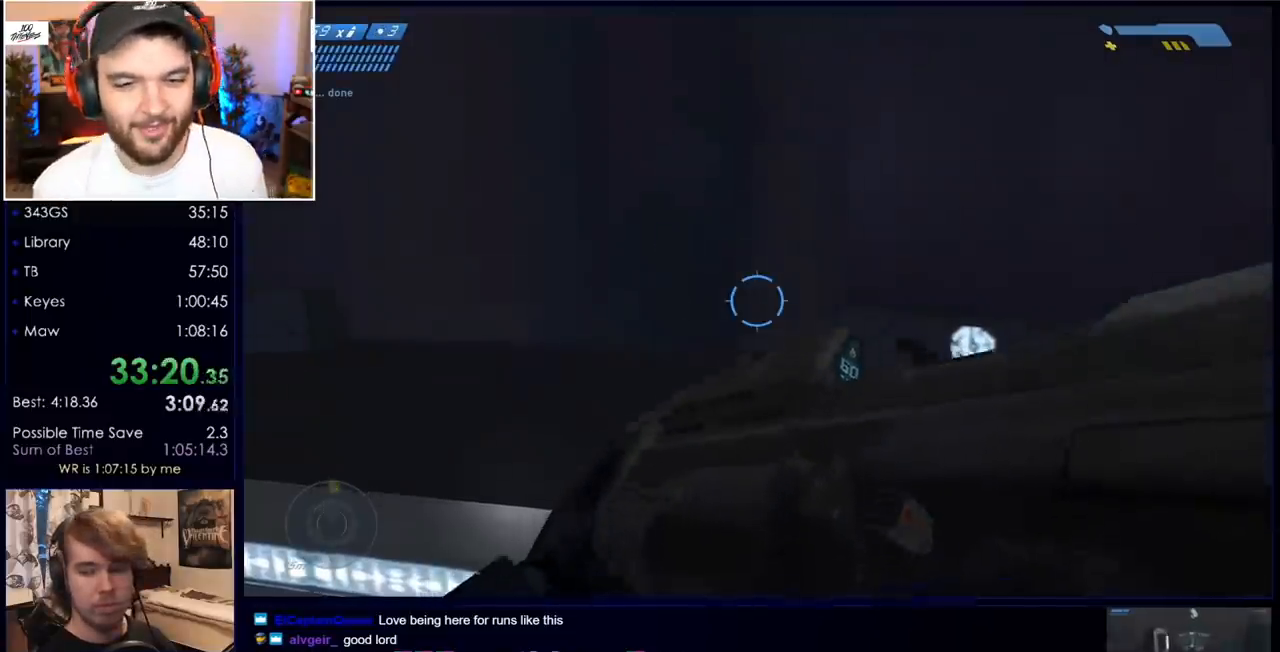
{"keys": [], "mouse": [], "events": [[150, "mouse_mb4", "down"], [233, "mouse_mb4", "up"]]}
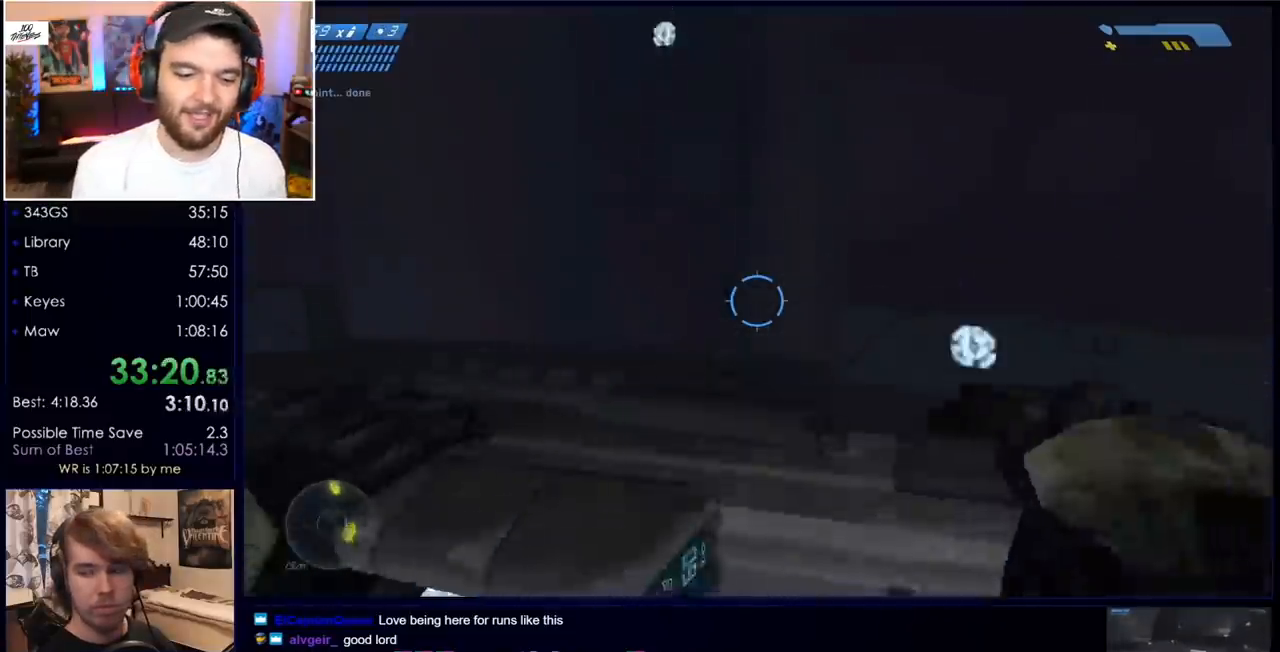
{"keys": [], "mouse": [], "events": []}
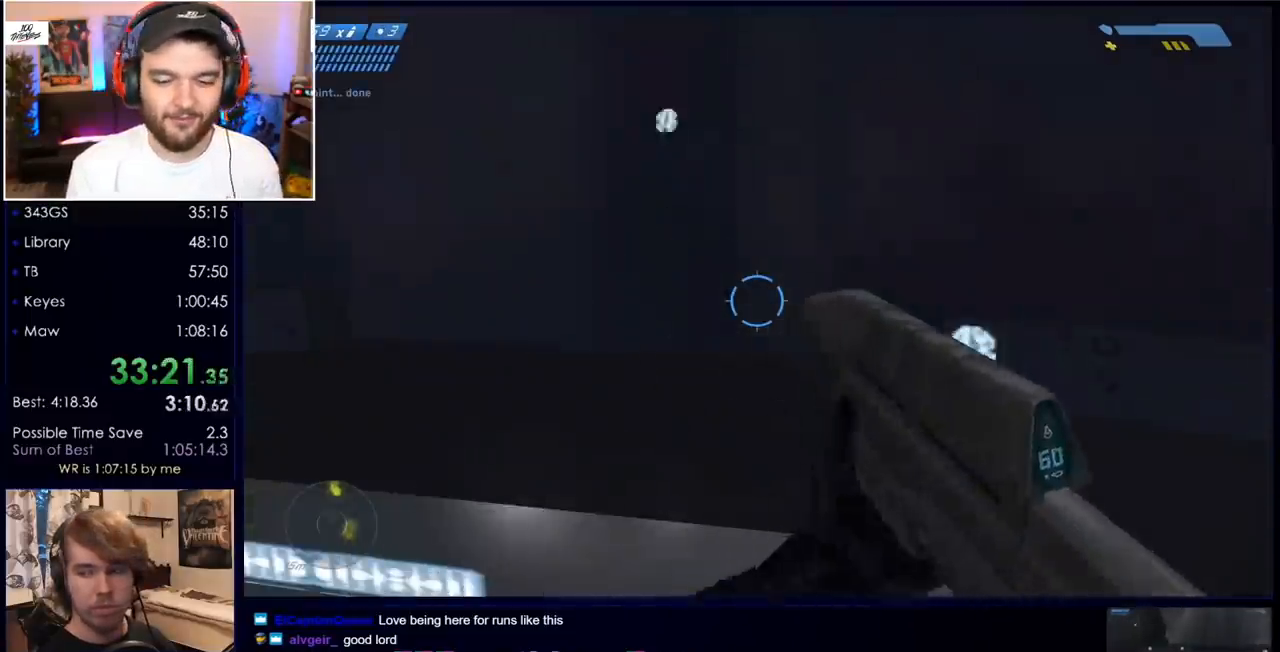
{"keys": [], "mouse": [], "events": [[183, "q", "down"], [217, "q", "up"], [317, "q", "down"], [417, "q", "up"]]}
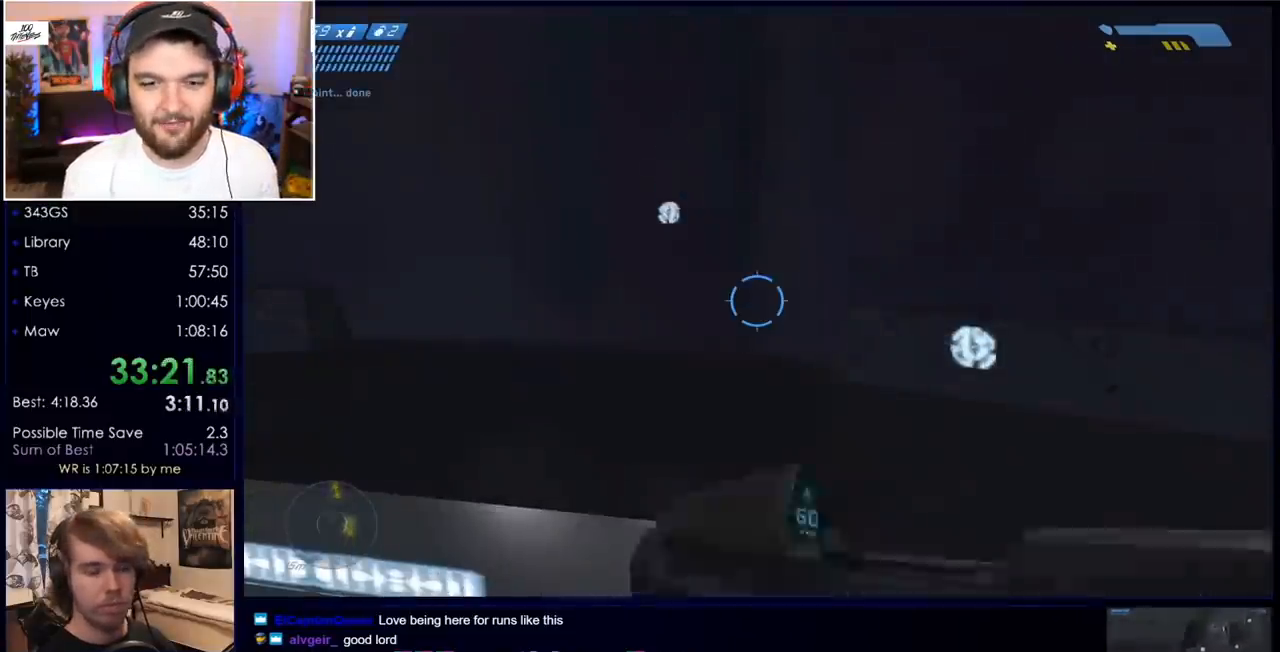
{"keys": [], "mouse": [], "events": []}
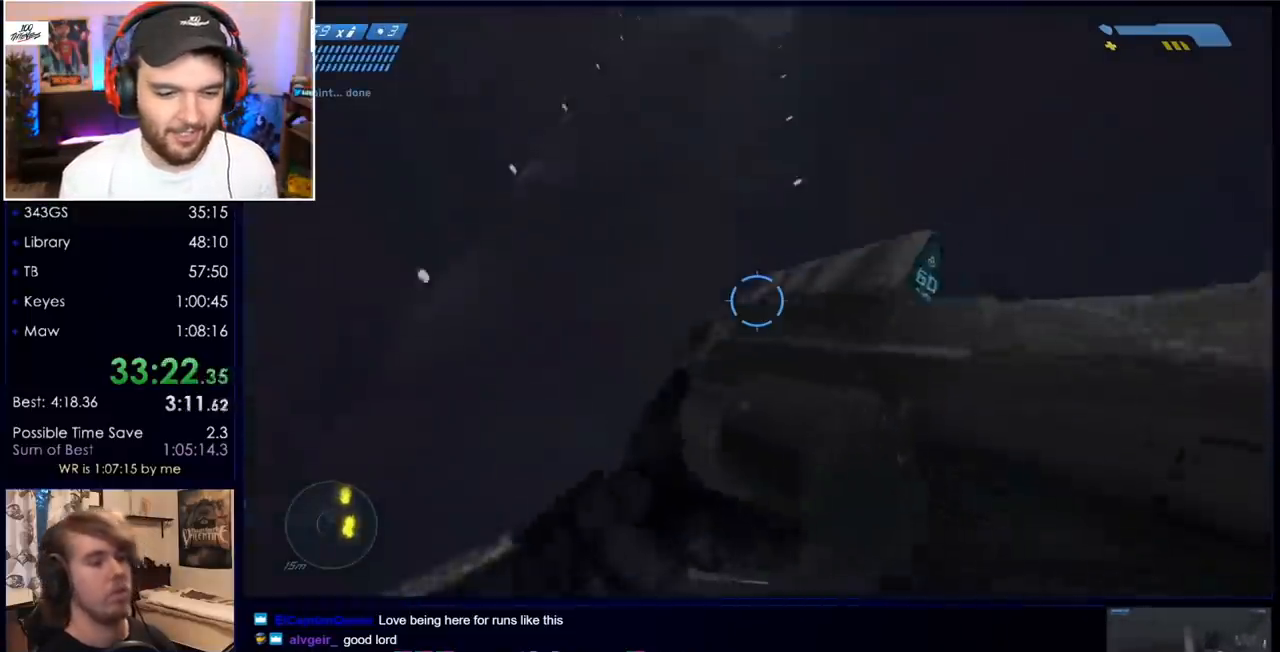
{"keys": [], "mouse": [], "events": []}
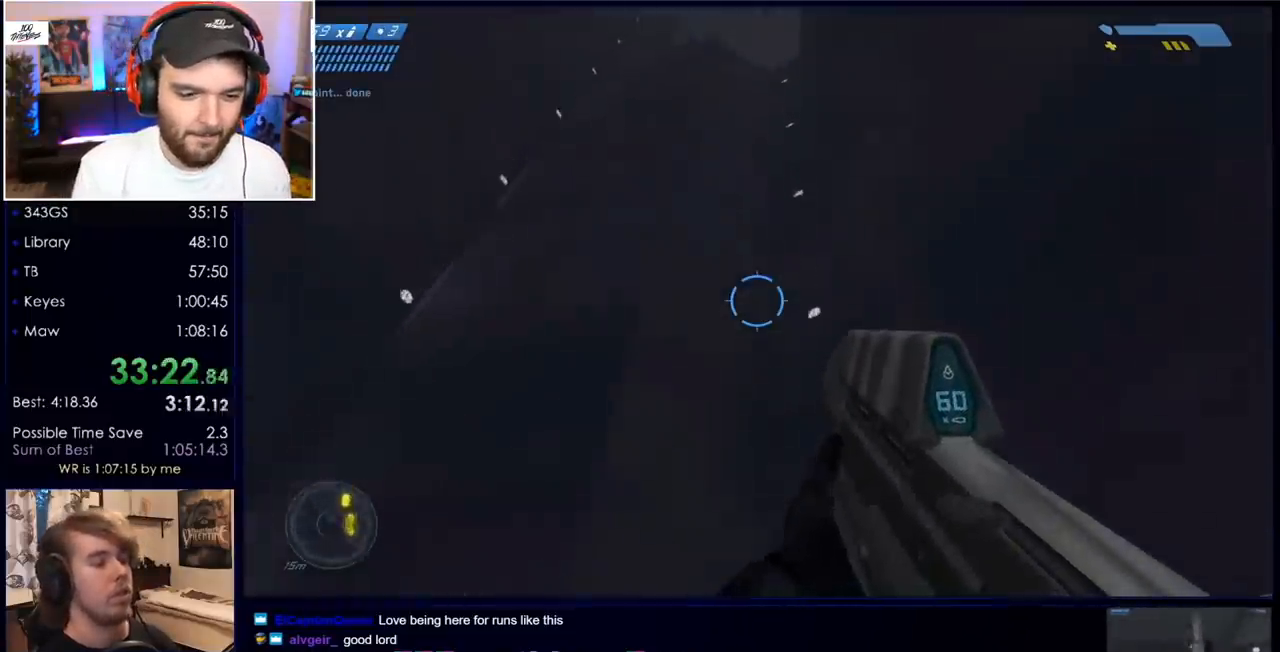
{"keys": [], "mouse": [], "events": [[317, "d", "down"], [417, "w", "down"], [500, "d", "up"], [500, "w", "up"]]}
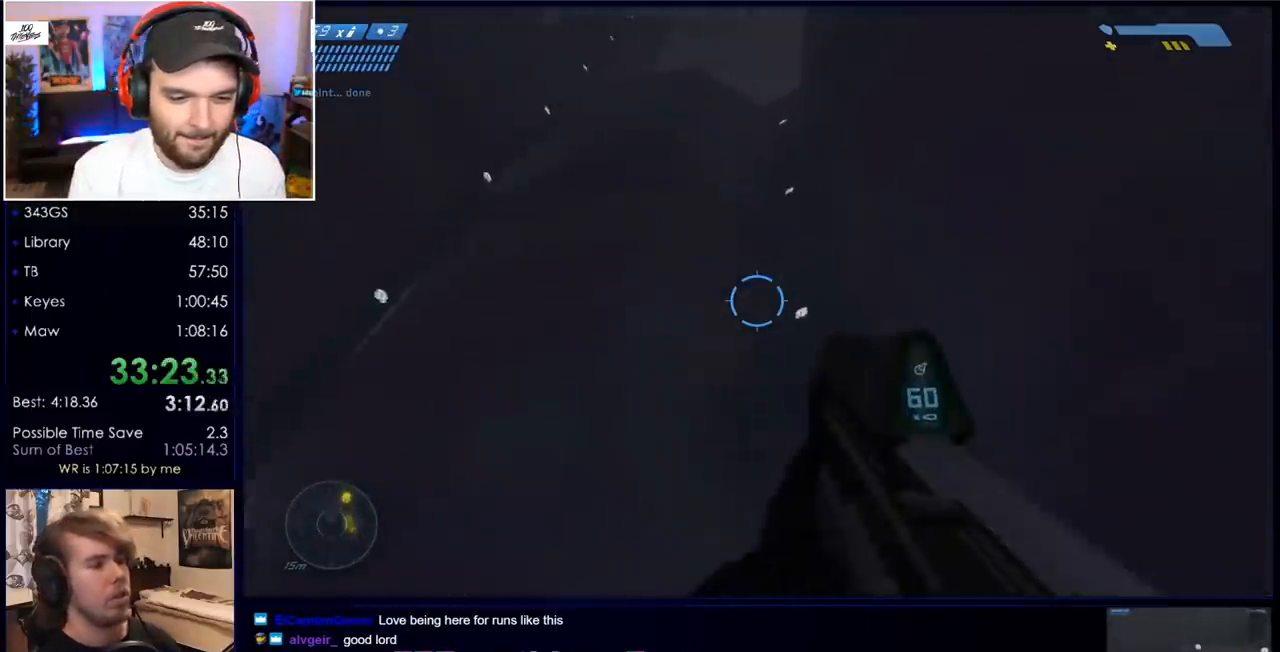
{"keys": [], "mouse": [], "events": []}
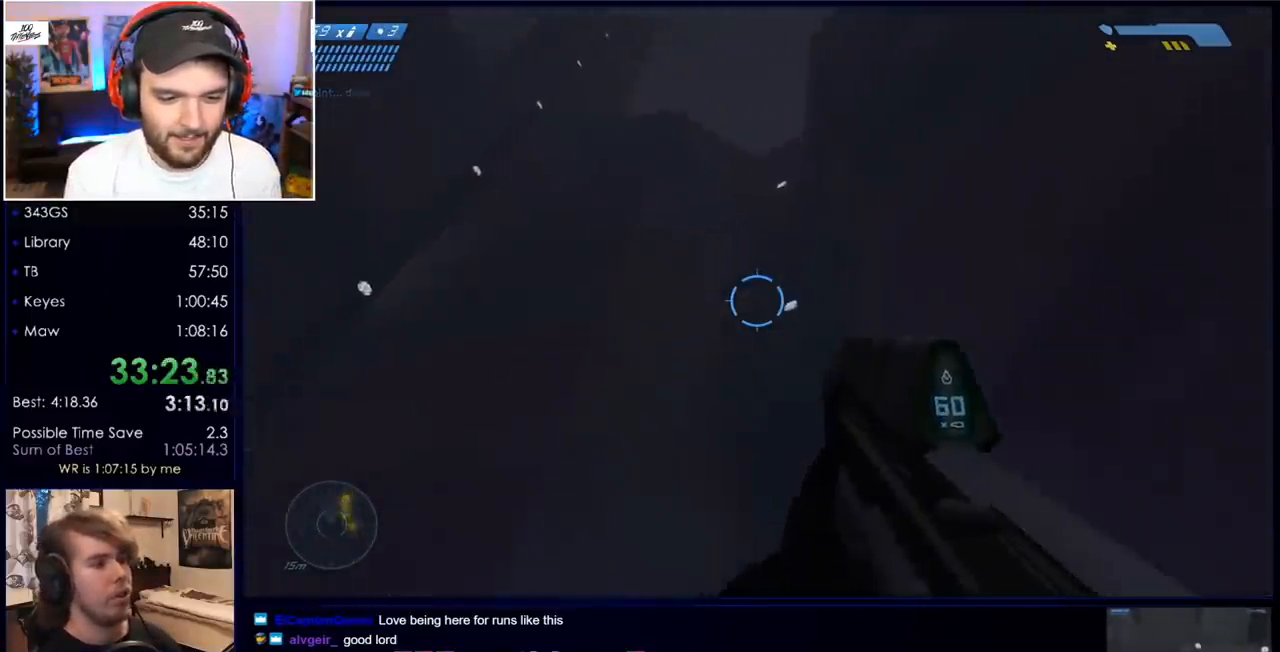
{"keys": [], "mouse": [], "events": [[17, "a", "down"], [67, "a", "up"], [300, "d", "down"], [350, "w", "down"], [400, "d", "up"], [433, "w", "up"]]}
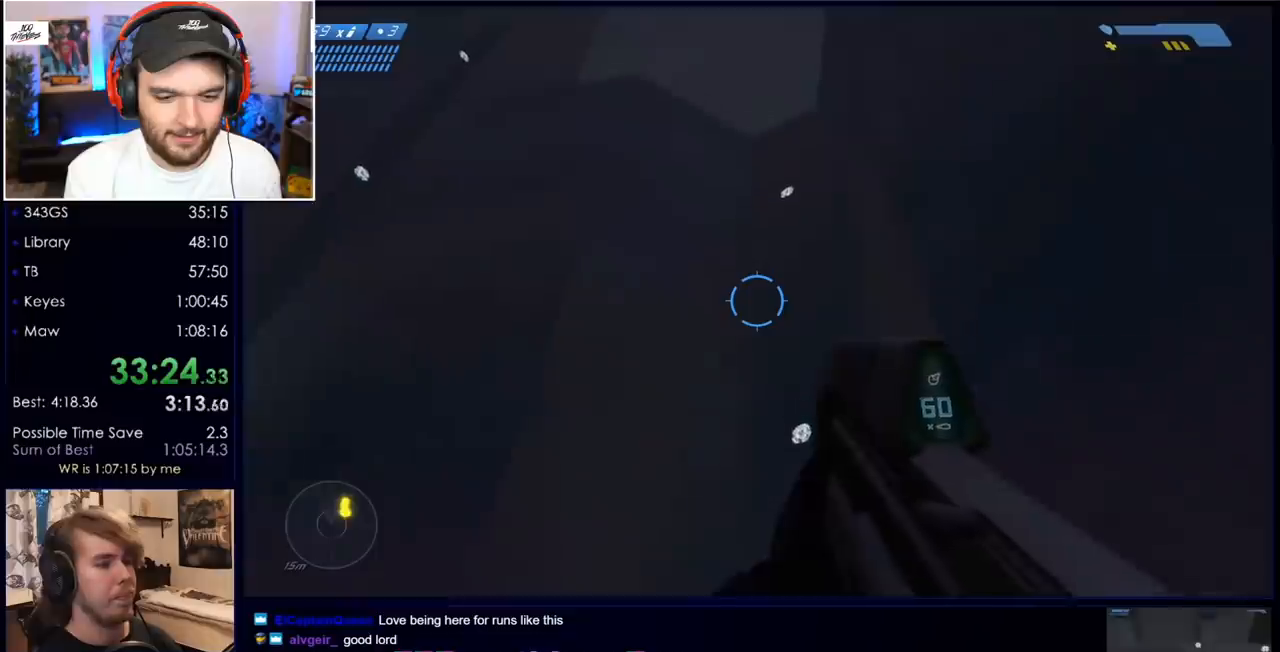
{"keys": [], "mouse": [], "events": [[133, "w", "down"], [217, "w", "up"]]}
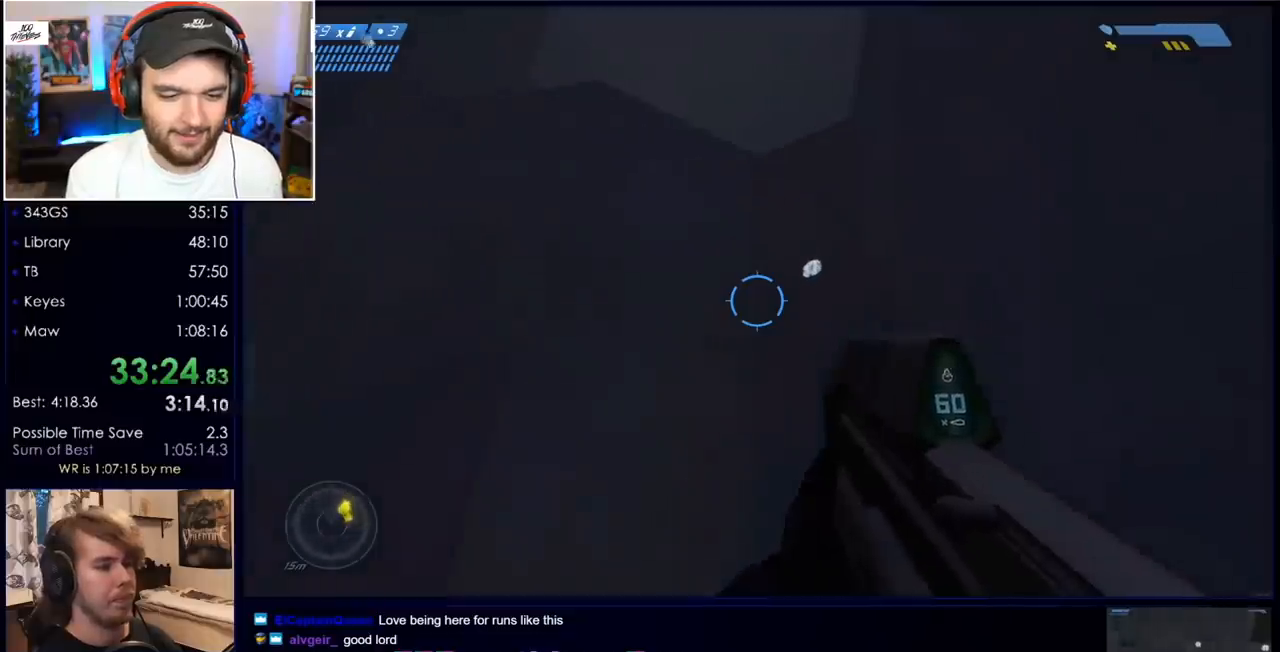
{"keys": ["w"], "mouse": [], "events": [[333, "w", "down"]]}
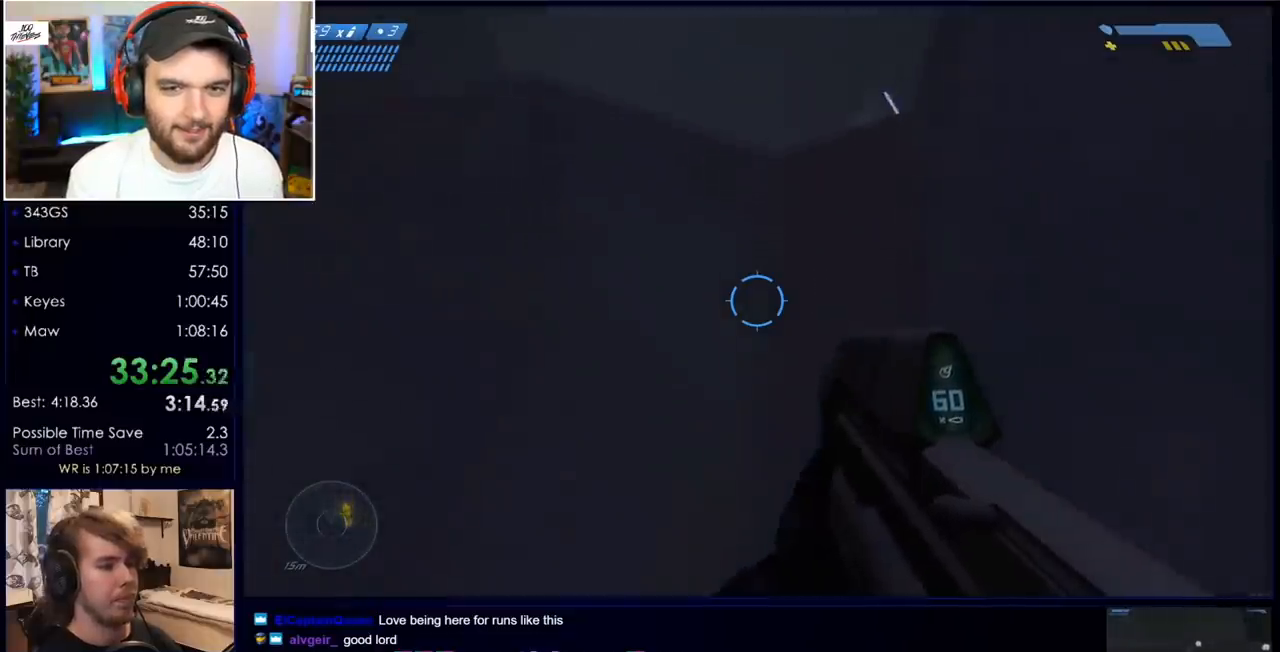
{"keys": ["w"], "mouse": [], "events": [[267, "space", "down"], [367, "space", "up"]]}
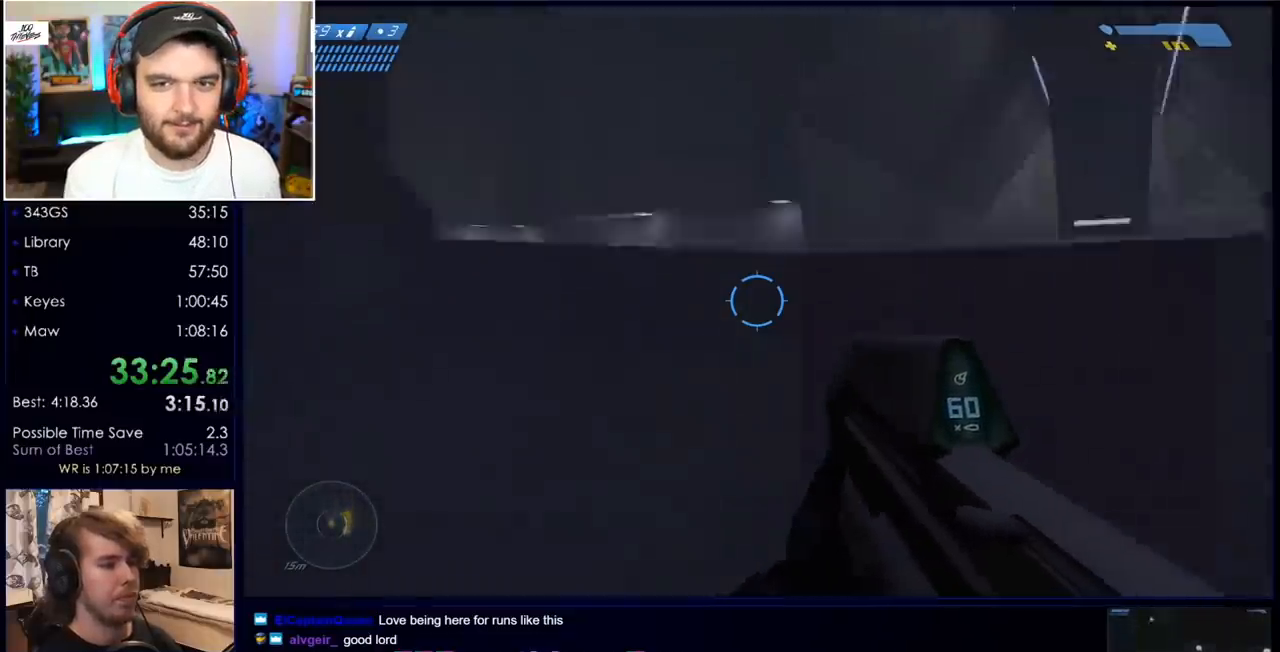
{"keys": ["w"], "mouse": [], "events": []}
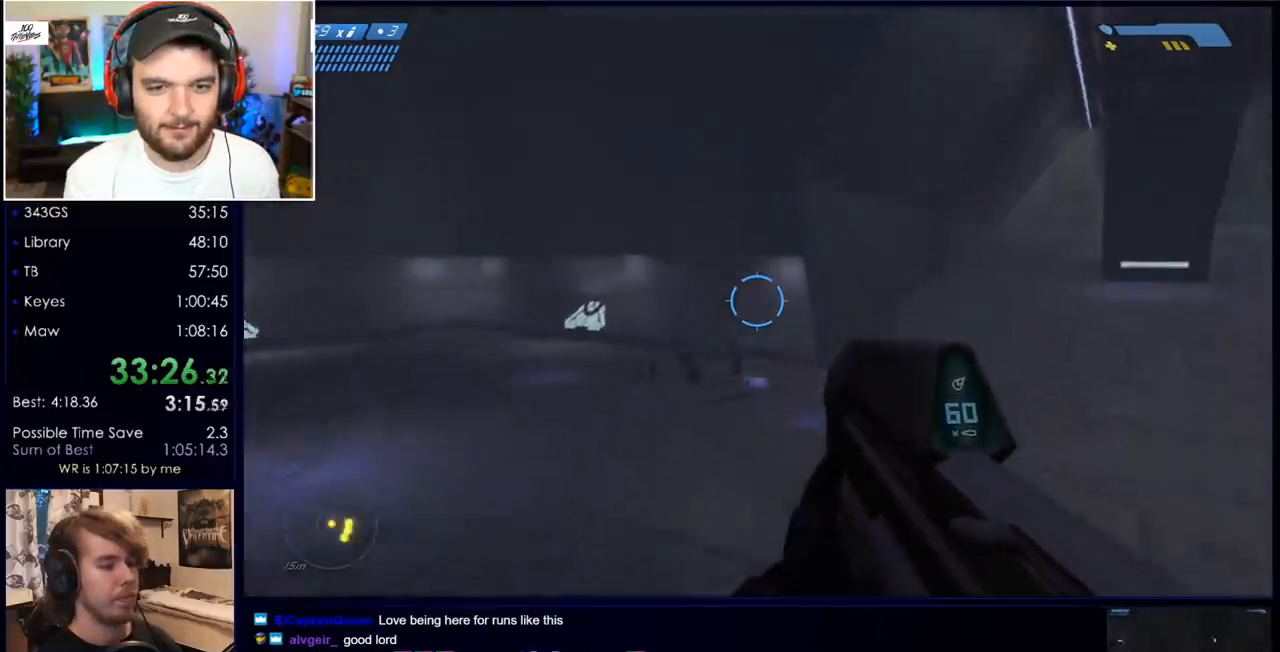
{"keys": ["w"], "mouse": [], "events": []}
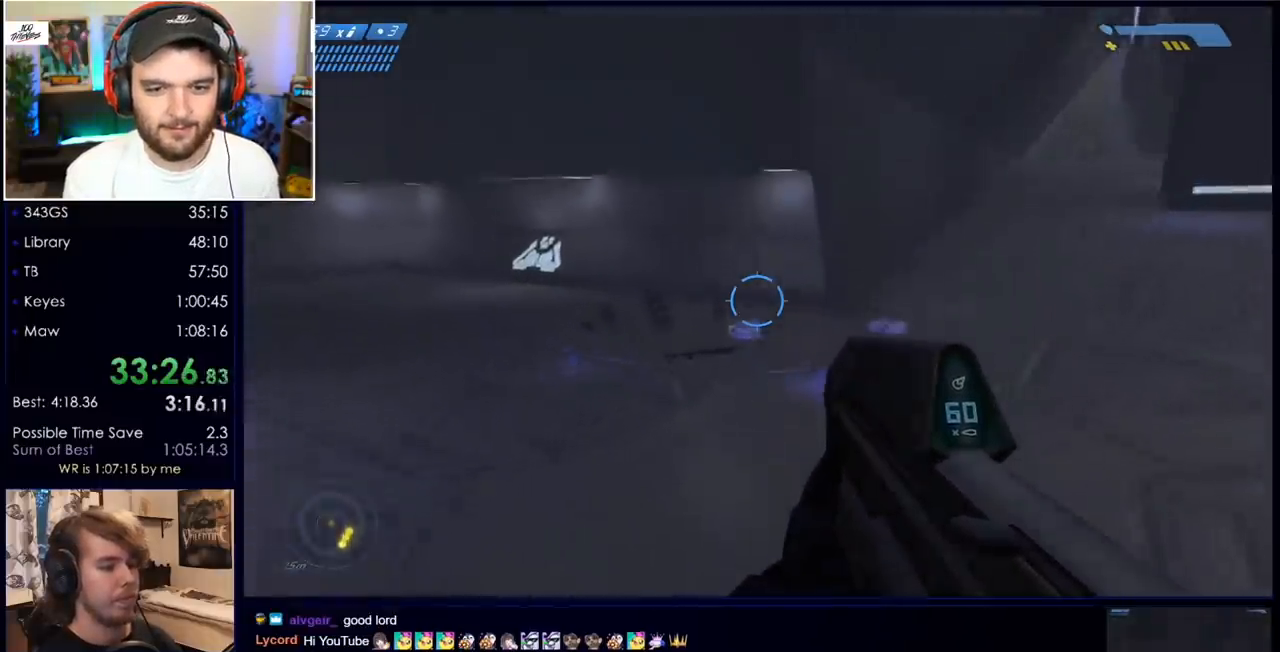
{"keys": ["w", "x"], "mouse": [], "events": [[483, "x", "down"]]}
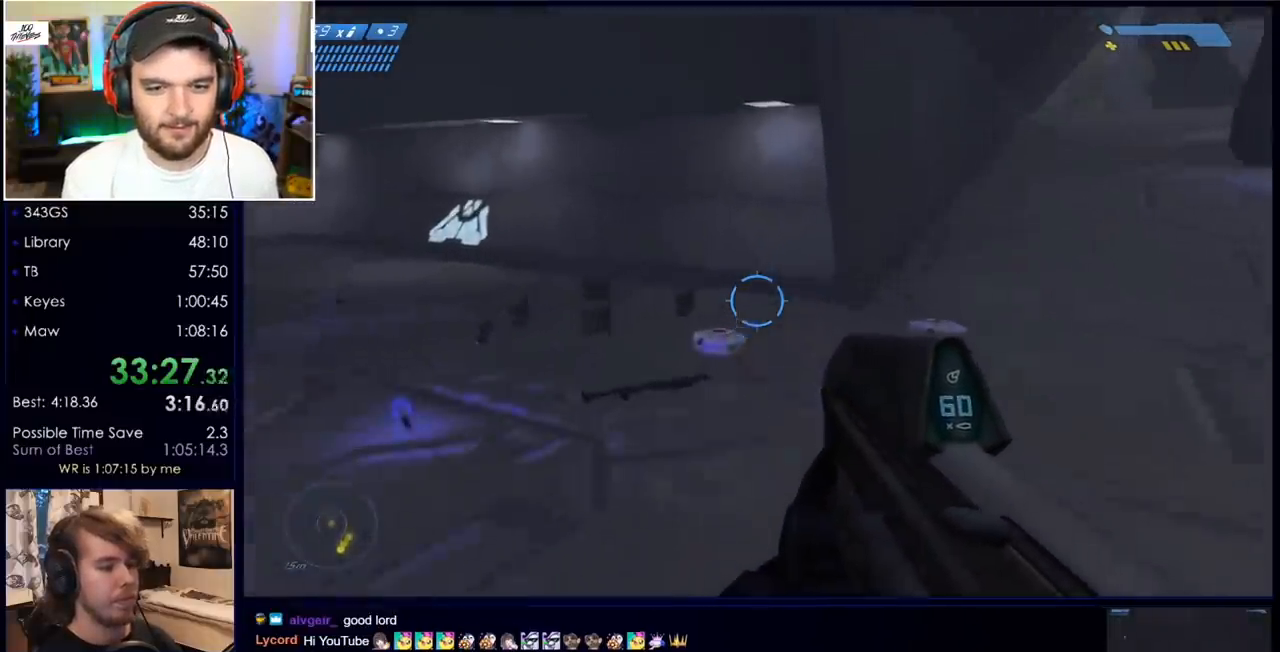
{"keys": ["w", "x"], "mouse": [], "events": []}
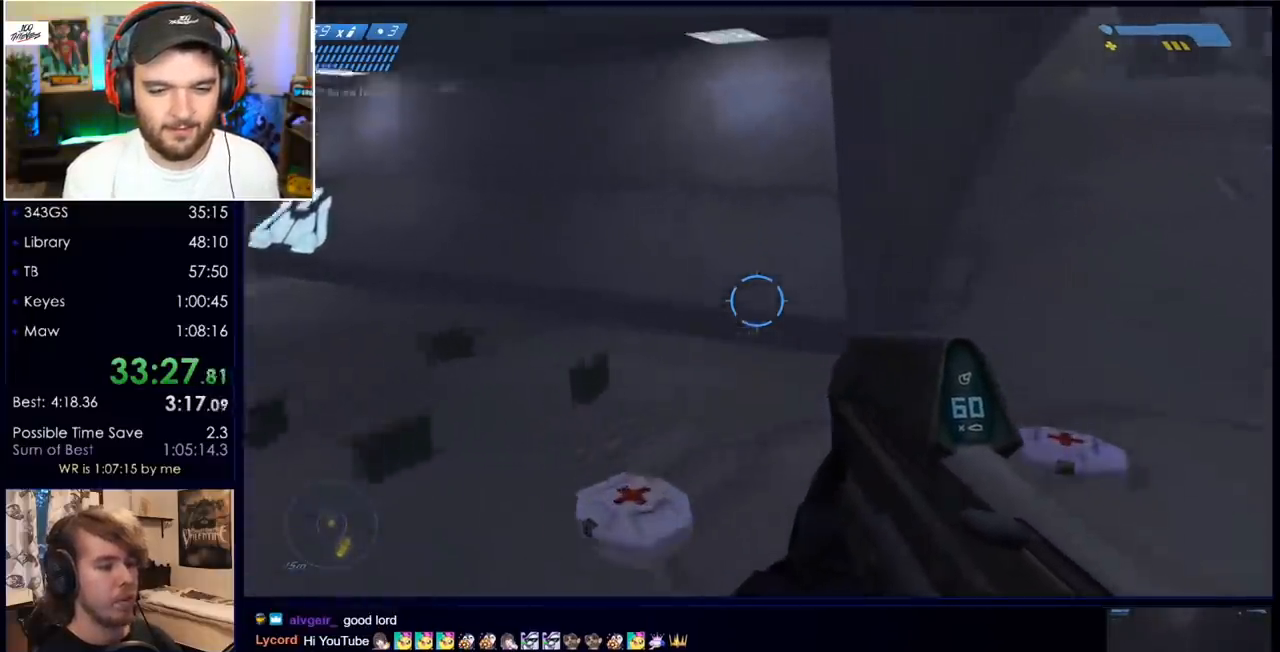
{"keys": ["w"], "mouse": [], "events": [[333, "x", "up"]]}
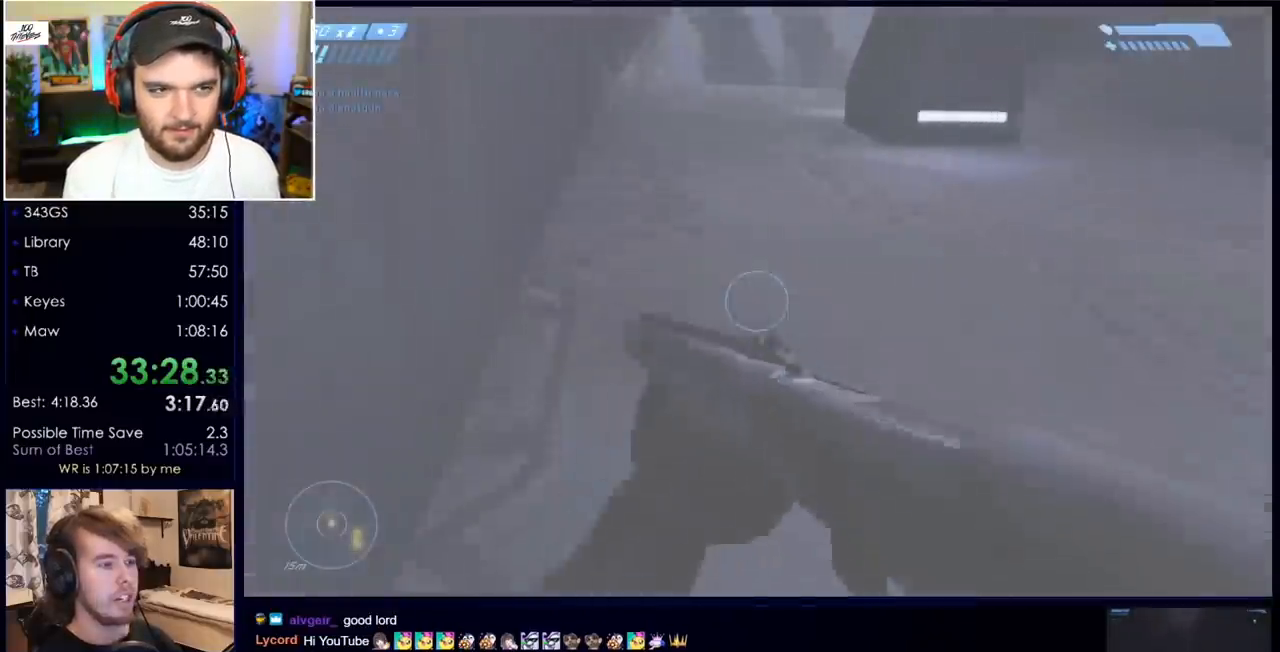
{"keys": ["space", "w"], "mouse": [], "events": [[117, "space", "down"], [250, "r", "down"], [350, "r", "up"]]}
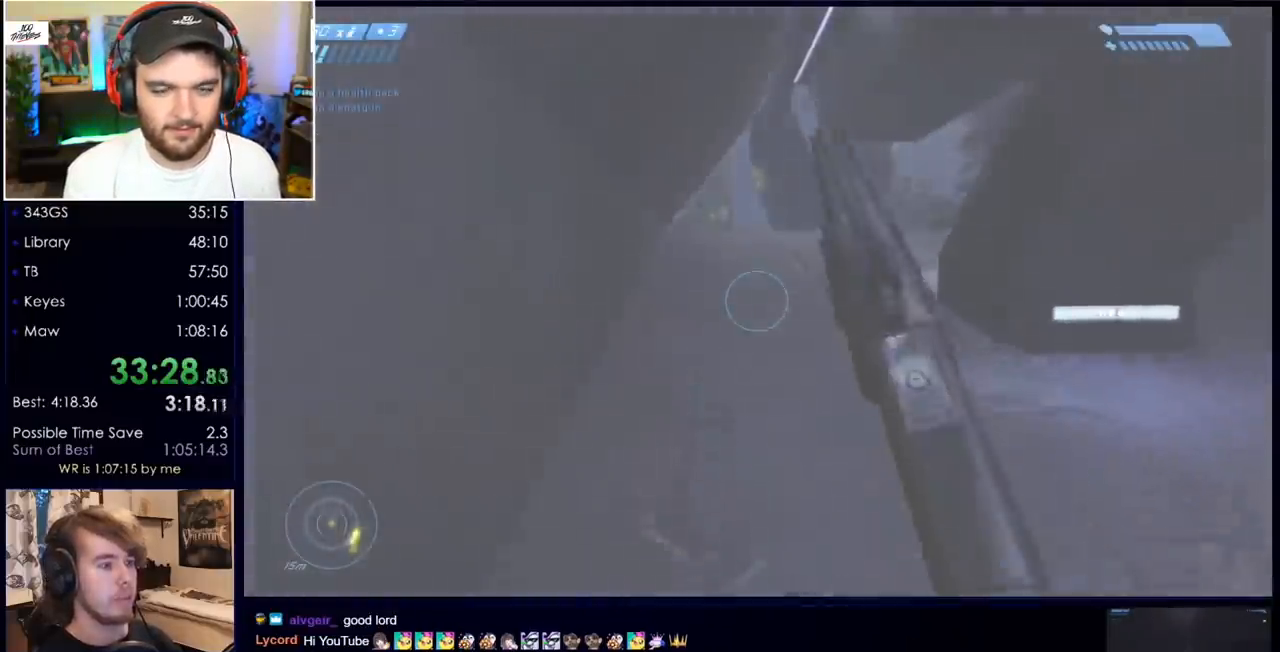
{"keys": ["space", "w"], "mouse": [], "events": []}
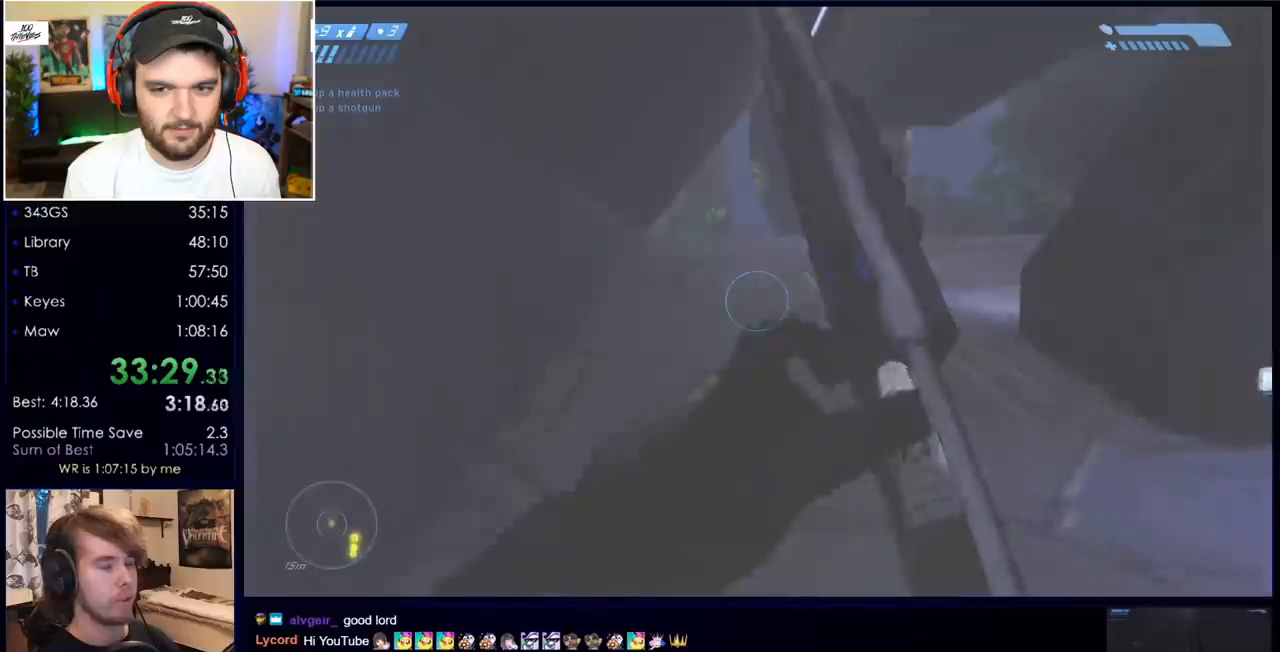
{"keys": ["space", "w"], "mouse": [], "events": []}